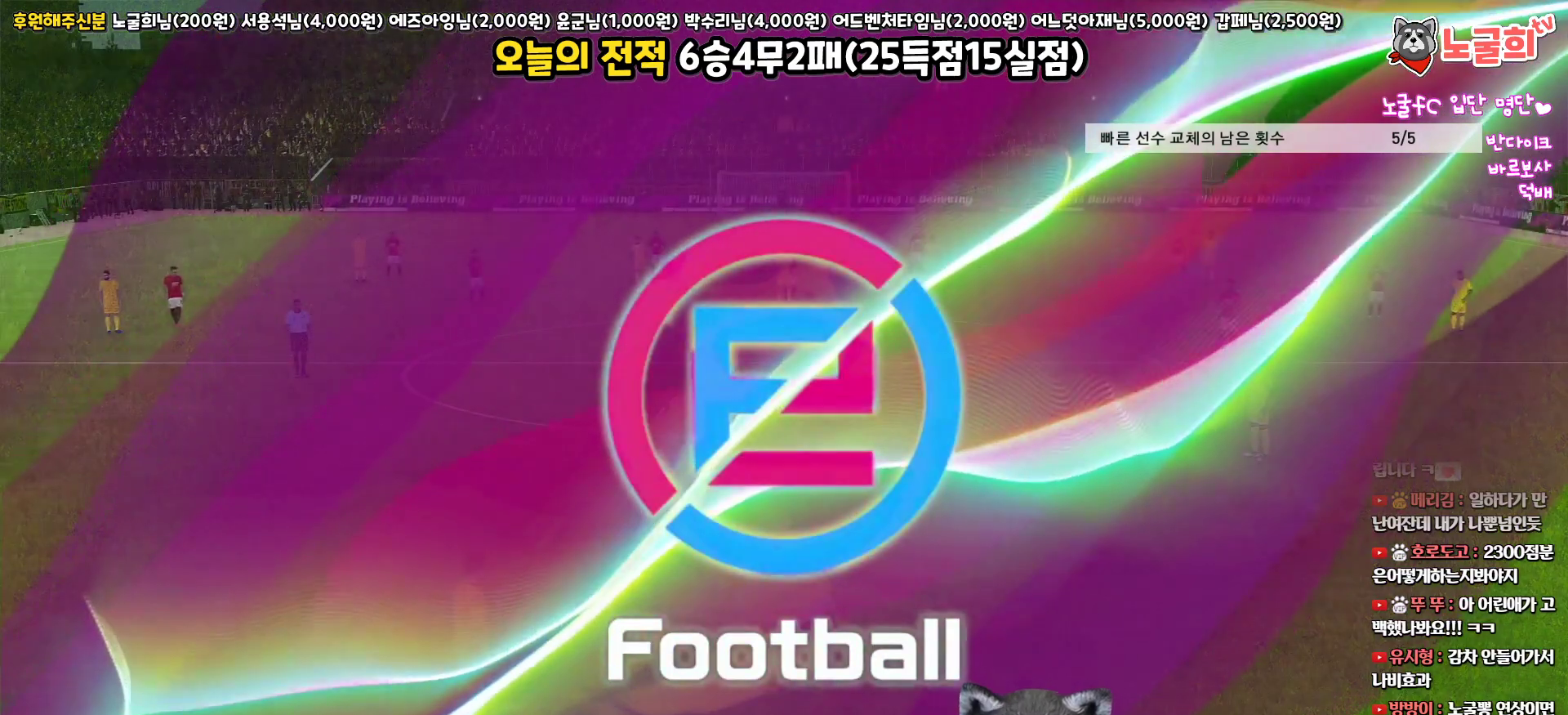
Gameplay with a controller (PlayStation layout); each line is a JSON object with the inputs held at the frame after it. "events" lists button and stick changes between this image and that frame as [ms after this image, input, new state], when the widget could be followed in between.
{"buttons": ["L1"], "left_stick": "center", "right_stick": "center", "events": [[50, "L1", "down"]]}
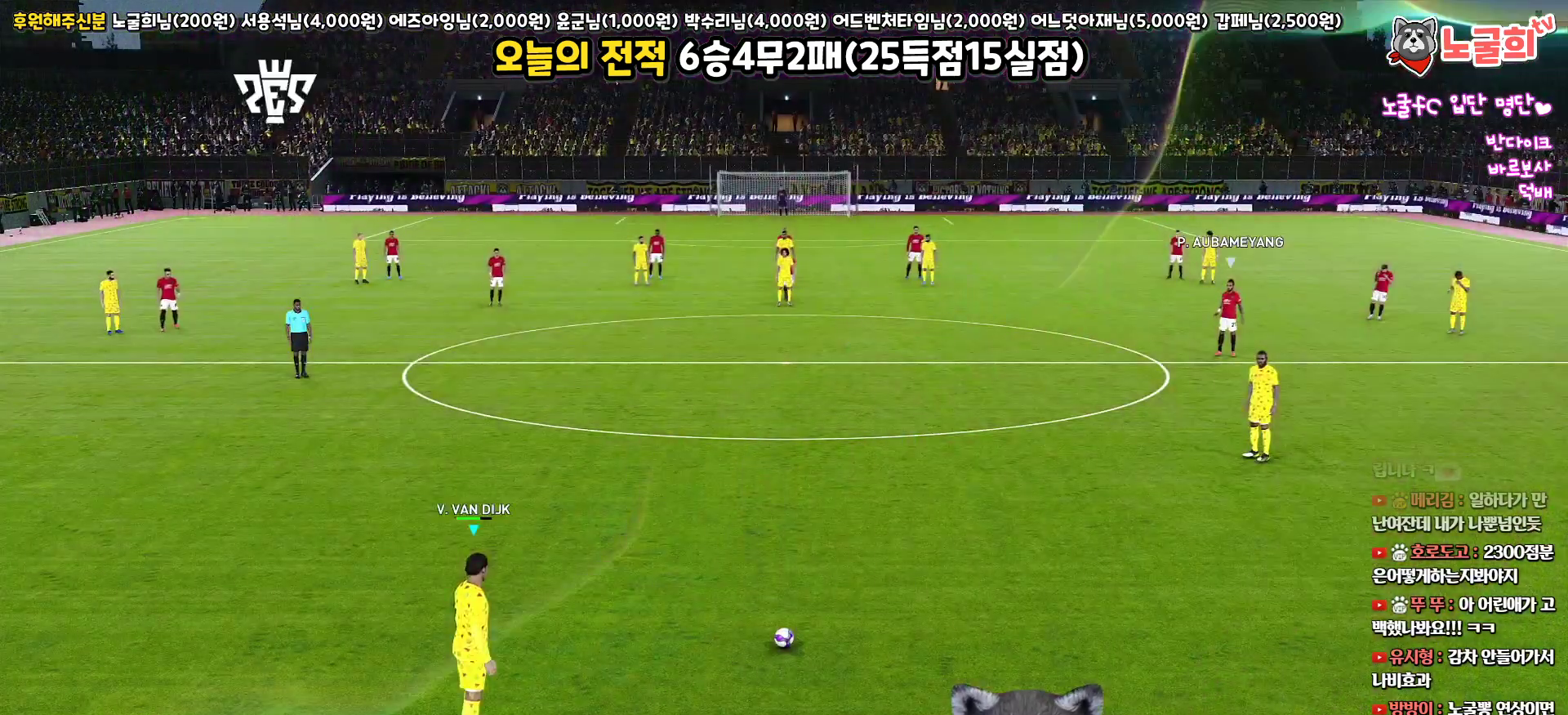
{"buttons": ["CROSS"], "left_stick": "down", "right_stick": "center", "events": [[183, "right_stick", "up-right"], [267, "left_stick", "down-right"], [283, "L1", "up"], [283, "right_stick", "center"], [400, "left_stick", "down"], [417, "CROSS", "down"]]}
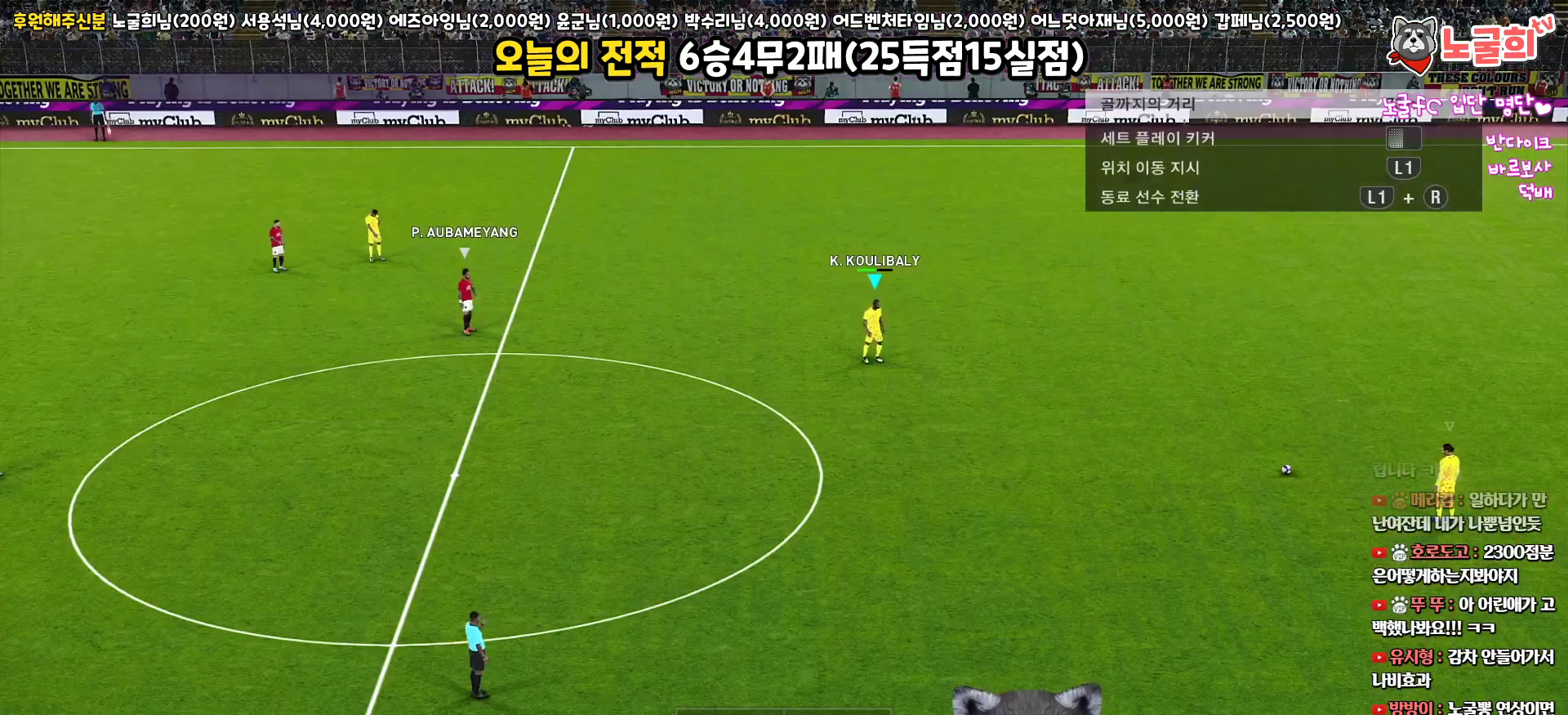
{"buttons": [], "left_stick": "down", "right_stick": "center", "events": [[33, "CROSS", "up"], [133, "left_stick", "down-left"], [417, "left_stick", "down"]]}
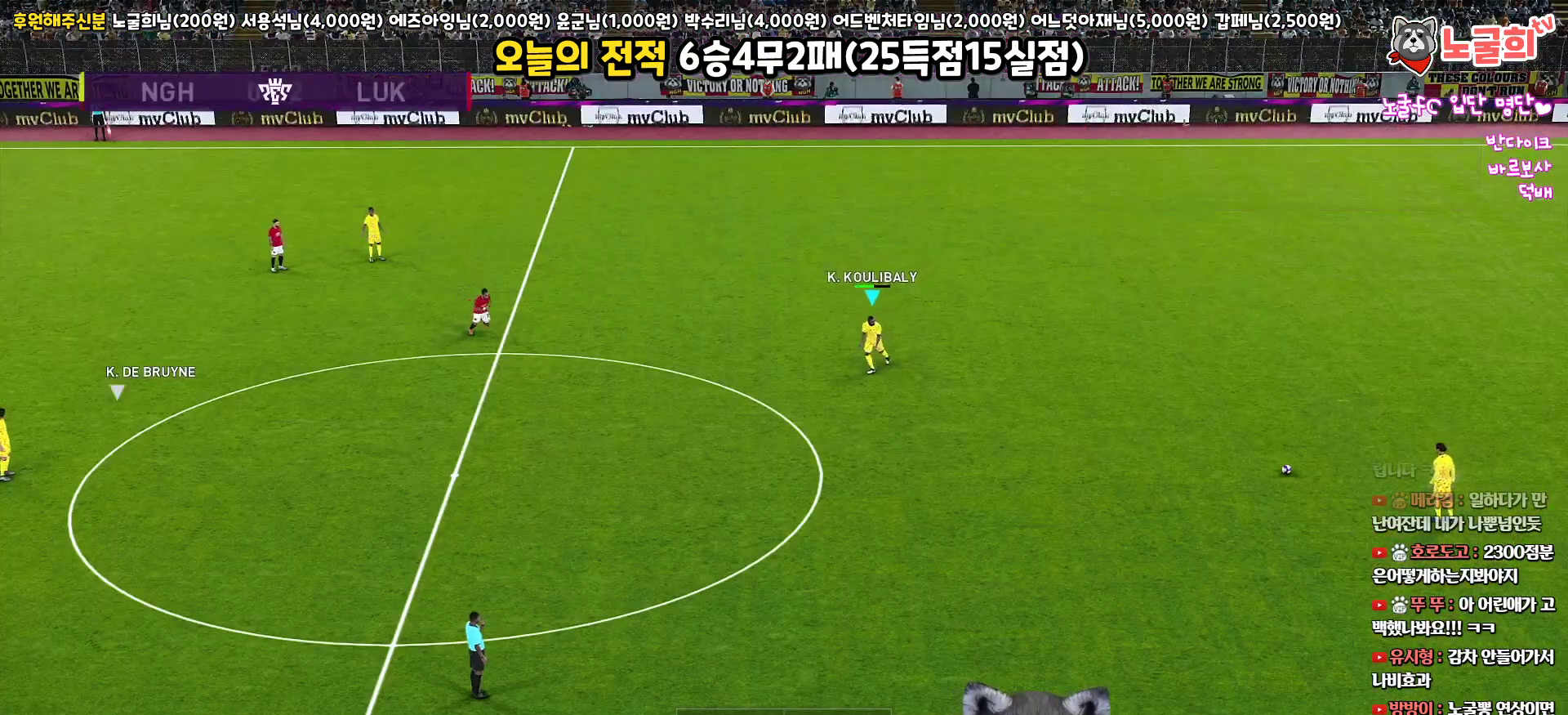
{"buttons": [], "left_stick": "center", "right_stick": "center", "events": [[167, "left_stick", "center"]]}
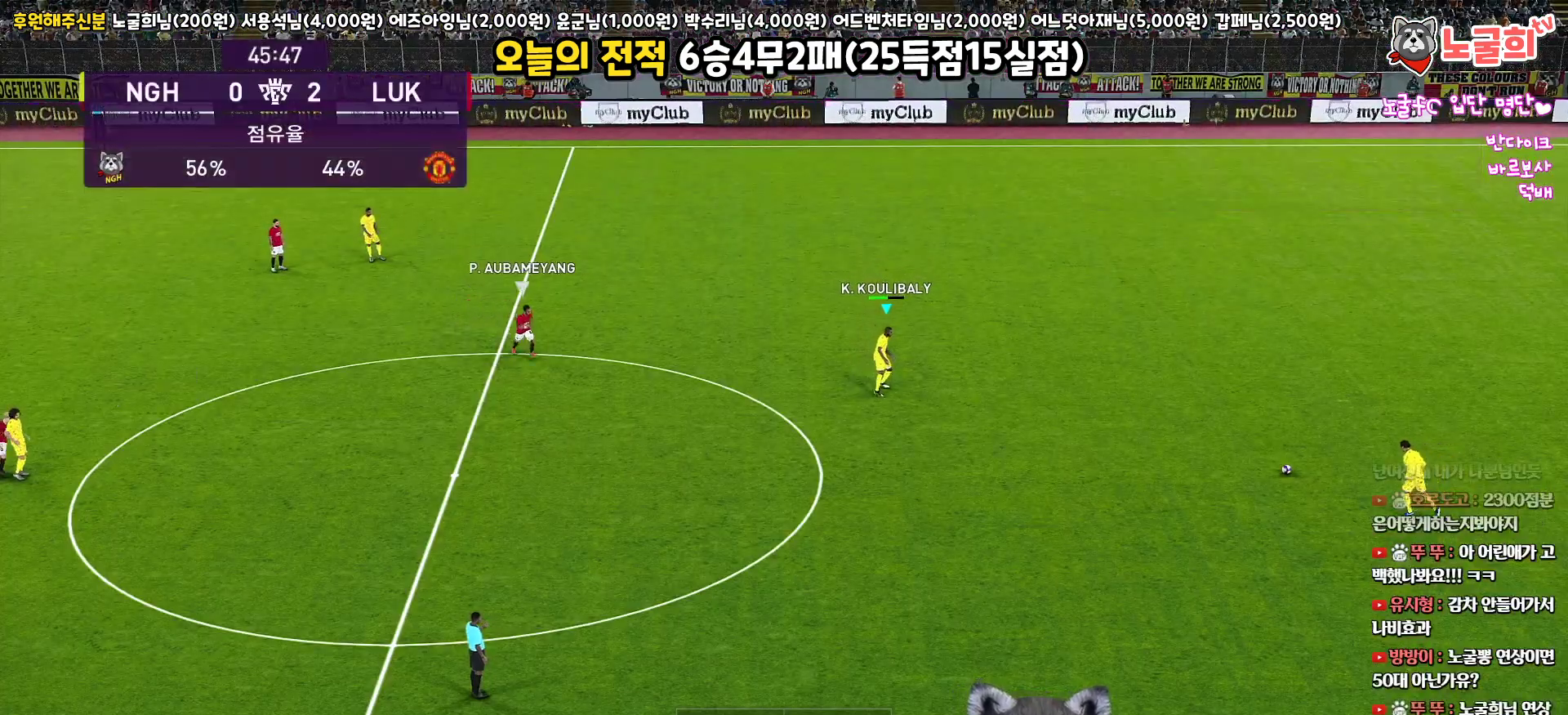
{"buttons": [], "left_stick": "center", "right_stick": "center", "events": []}
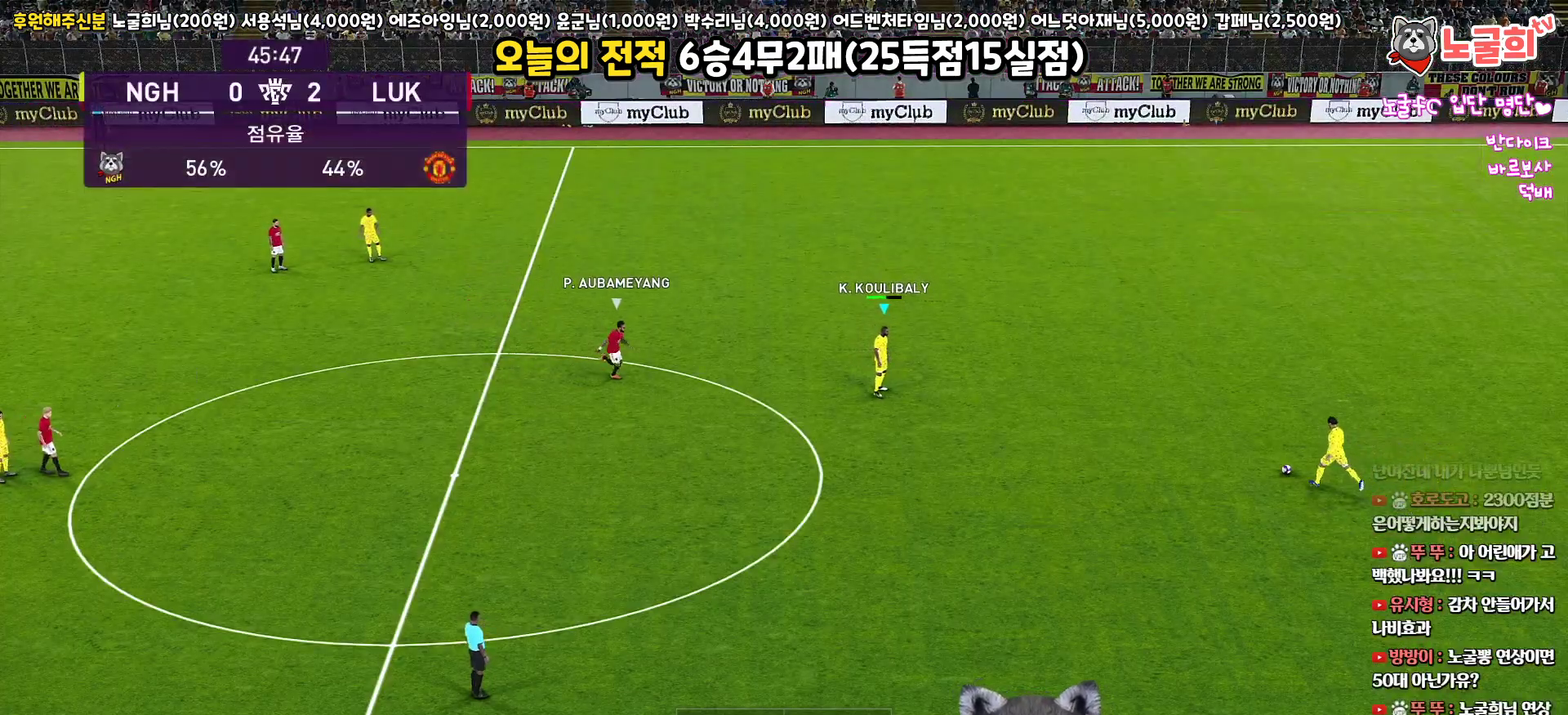
{"buttons": [], "left_stick": "down-right", "right_stick": "center", "events": [[433, "left_stick", "down-right"]]}
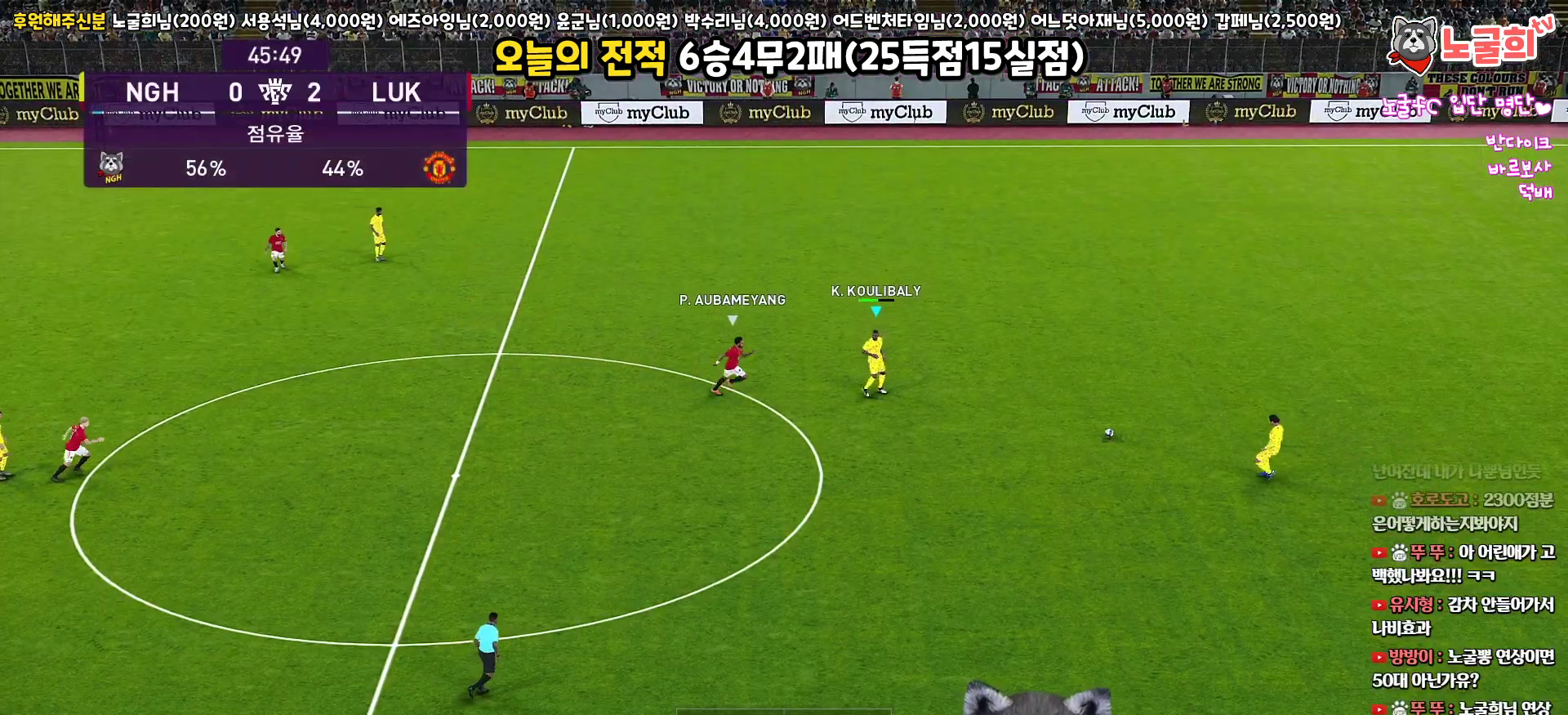
{"buttons": [], "left_stick": "down-right", "right_stick": "center", "events": [[50, "CROSS", "down"], [150, "CROSS", "up"]]}
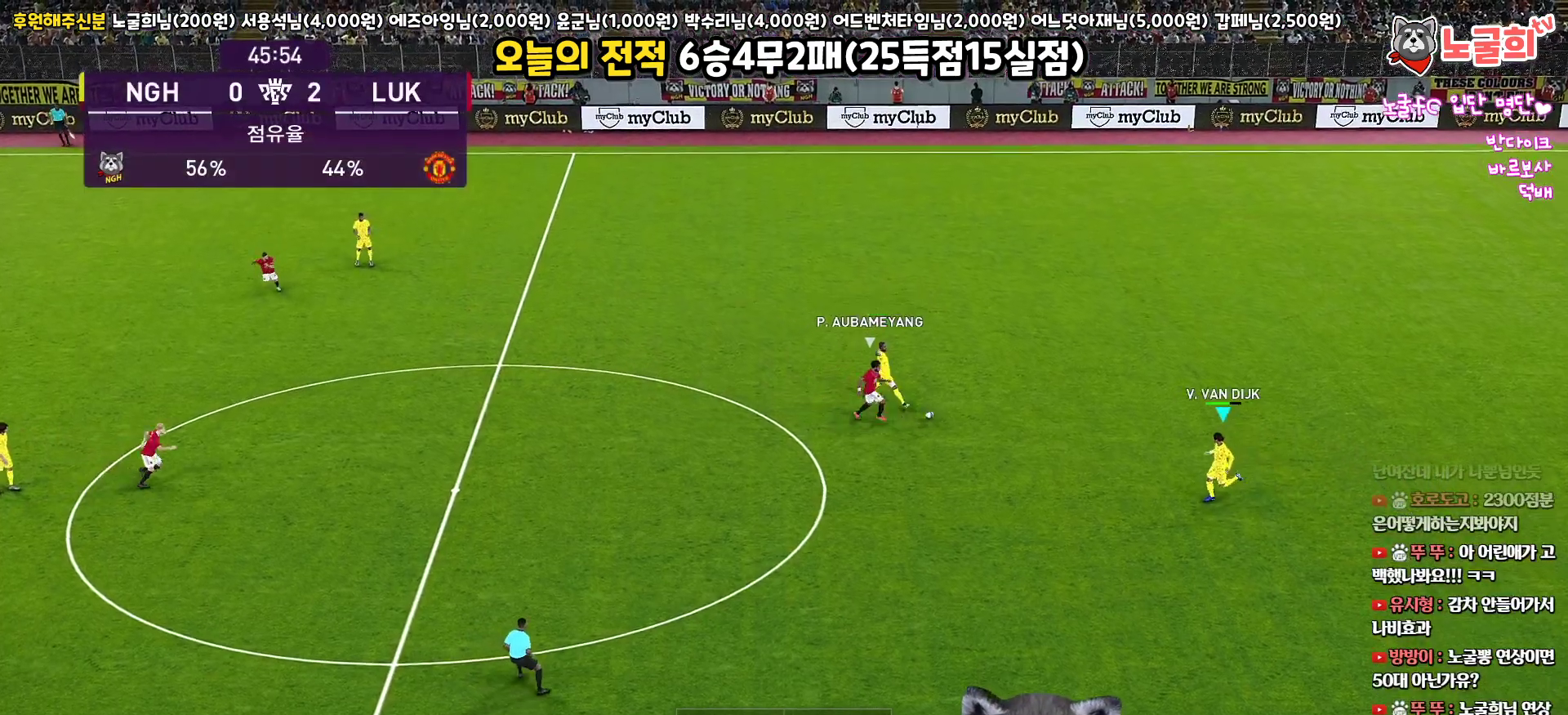
{"buttons": [], "left_stick": "down", "right_stick": "center", "events": [[17, "left_stick", "down"]]}
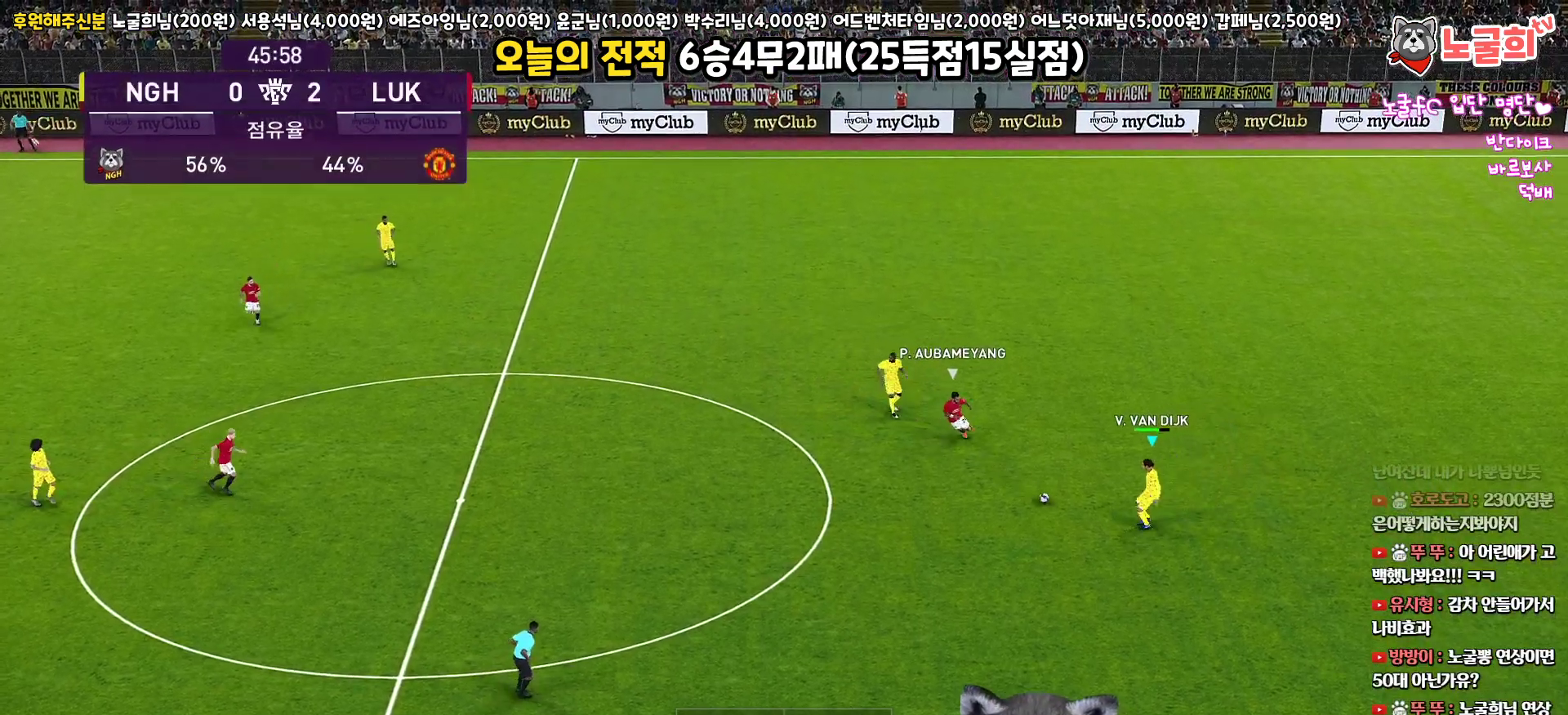
{"buttons": [], "left_stick": "down-left", "right_stick": "center", "events": [[267, "left_stick", "down-left"]]}
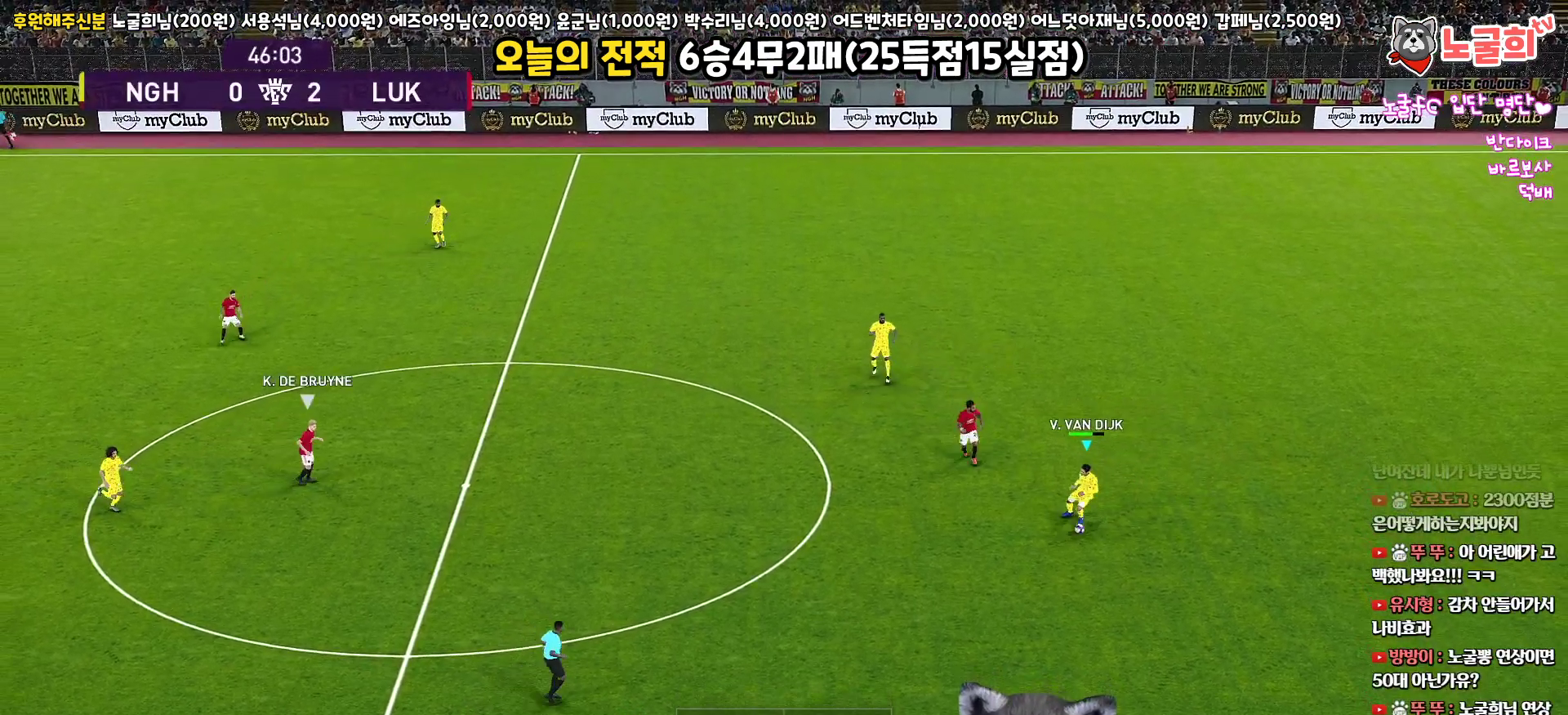
{"buttons": ["L3"], "left_stick": "down", "right_stick": "center", "events": [[33, "R1", "down"], [83, "L3", "down"], [183, "R1", "up"], [200, "left_stick", "down"]]}
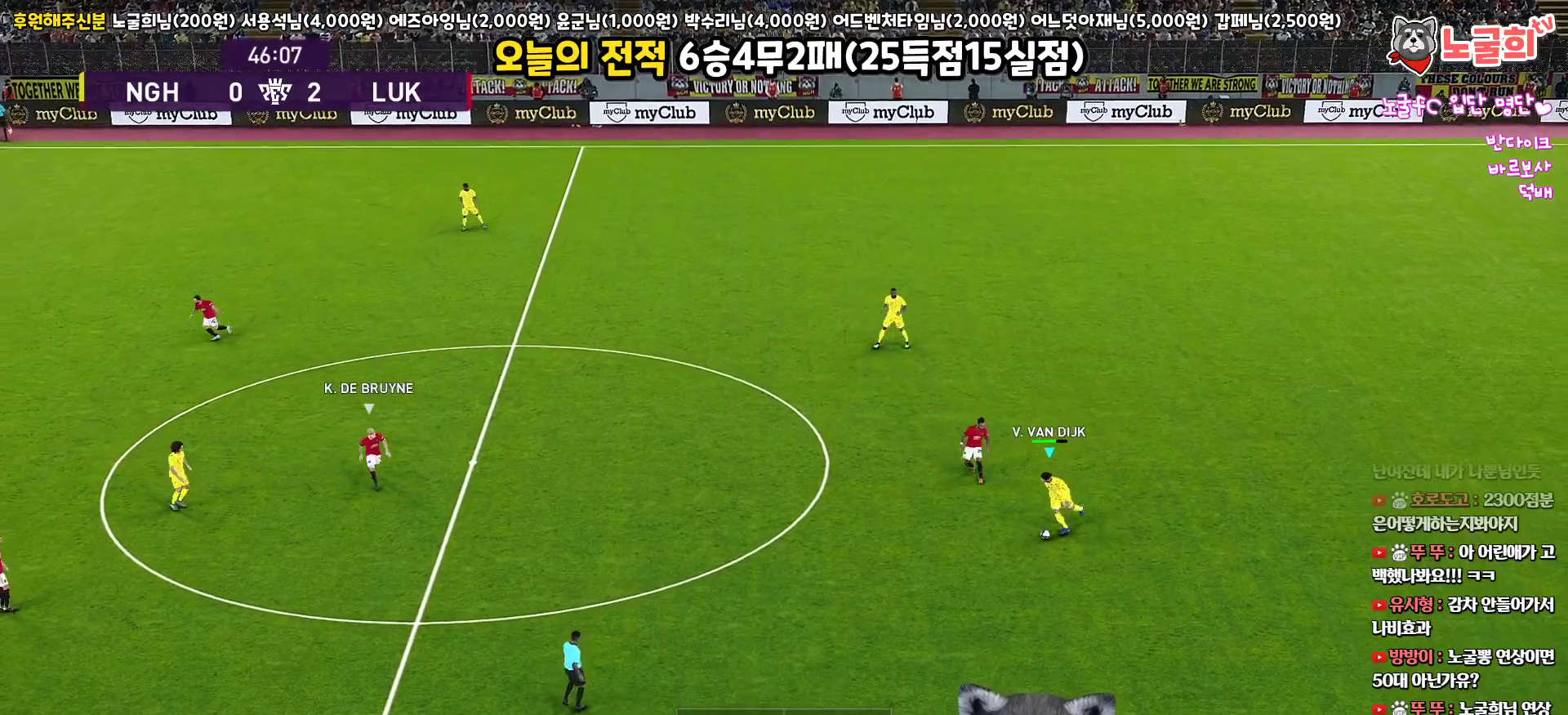
{"buttons": [], "left_stick": "down-right", "right_stick": "center", "events": [[233, "left_stick", "down-right"], [417, "L3", "up"]]}
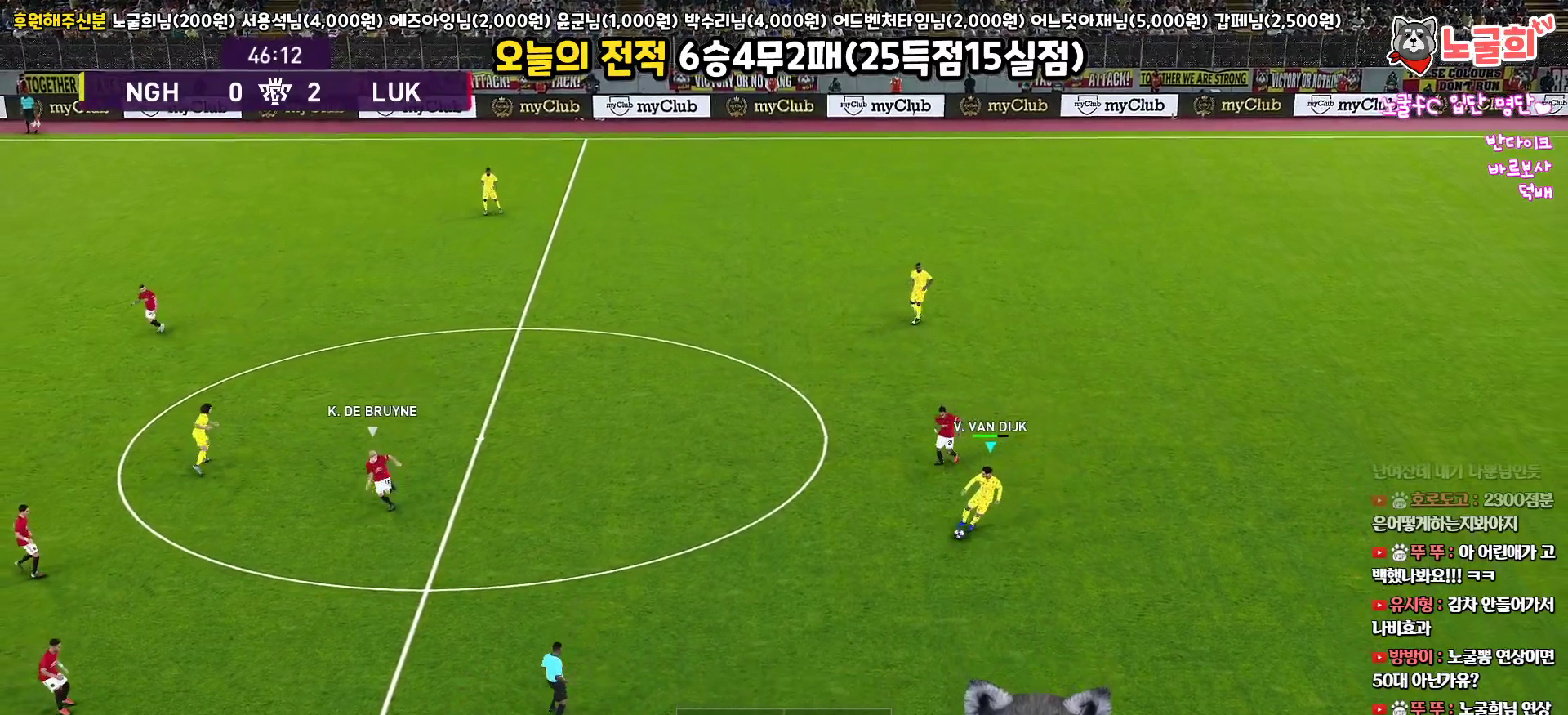
{"buttons": ["L3"], "left_stick": "down-left", "right_stick": "center", "events": [[17, "left_stick", "down"], [317, "left_stick", "down-left"], [367, "L3", "down"]]}
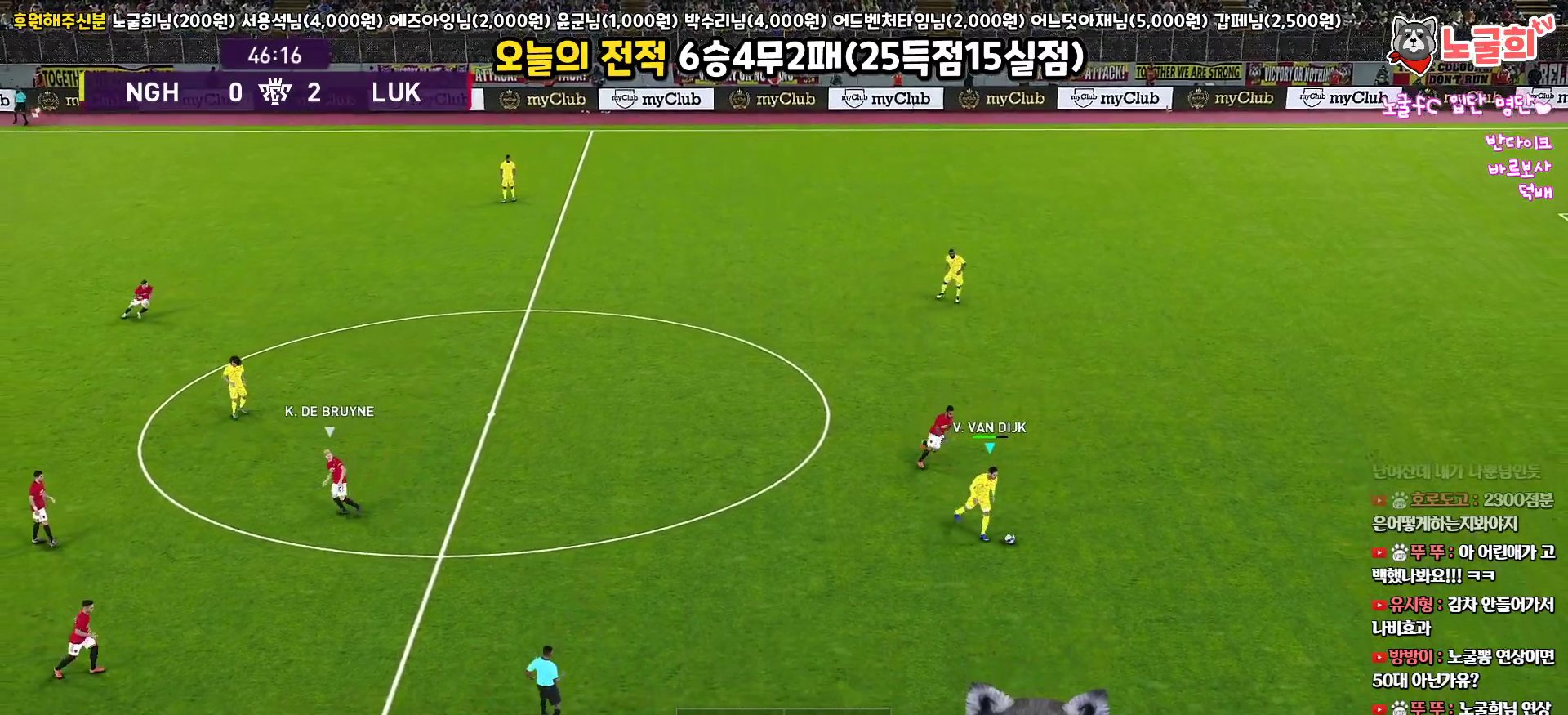
{"buttons": ["CROSS", "L3"], "left_stick": "down-left", "right_stick": "center", "events": [[300, "CROSS", "down"]]}
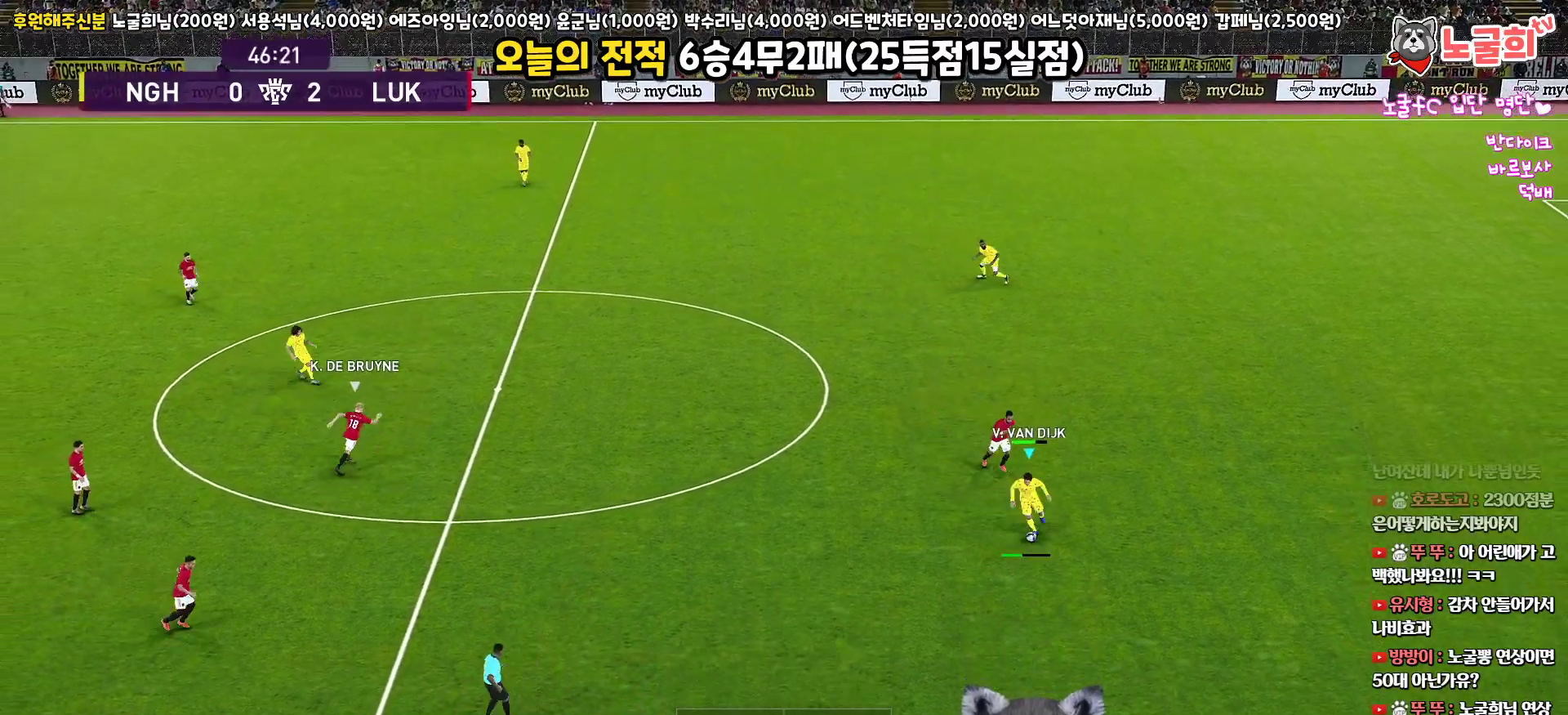
{"buttons": ["L3"], "left_stick": "down-left", "right_stick": "center", "events": [[83, "CROSS", "up"]]}
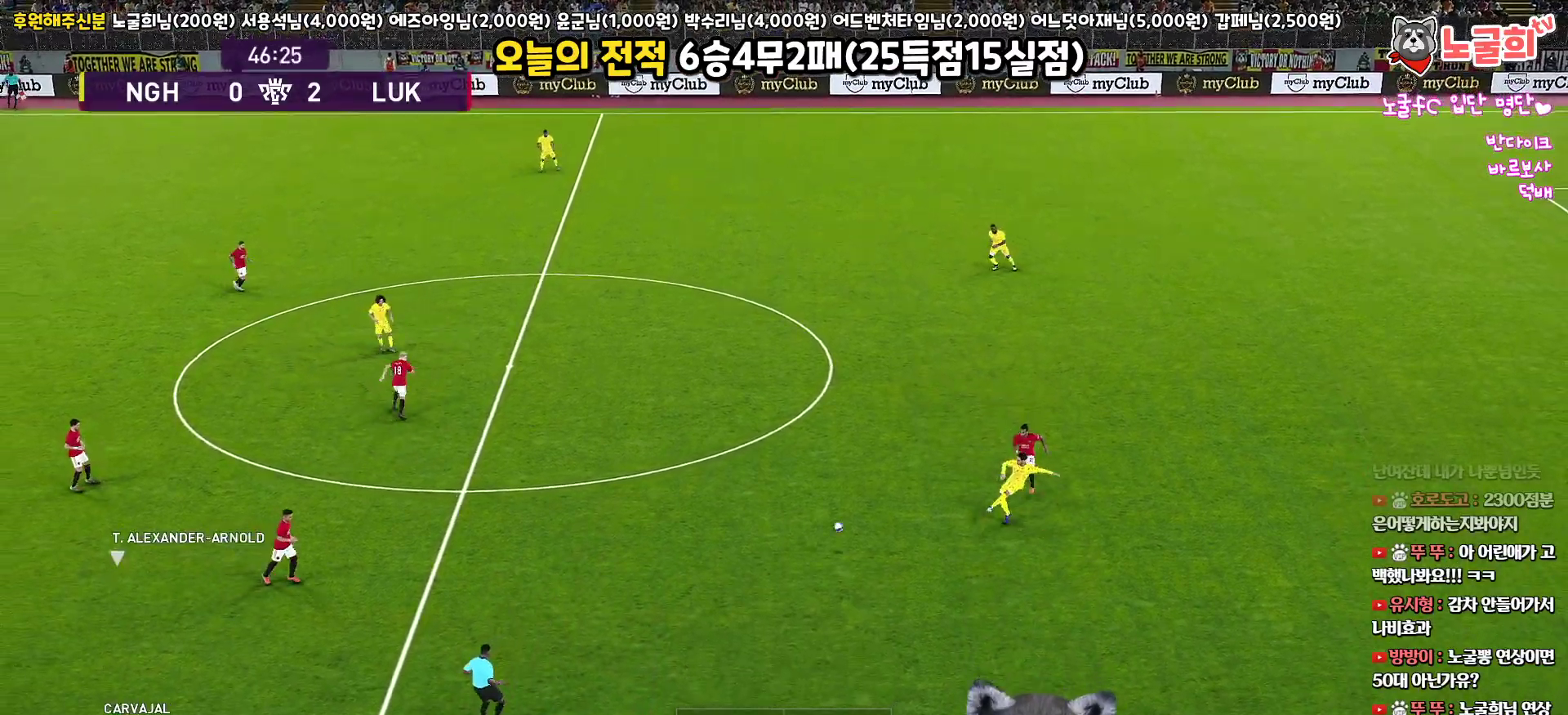
{"buttons": [], "left_stick": "right", "right_stick": "center", "events": [[133, "L3", "up"], [317, "left_stick", "center"], [483, "left_stick", "right"]]}
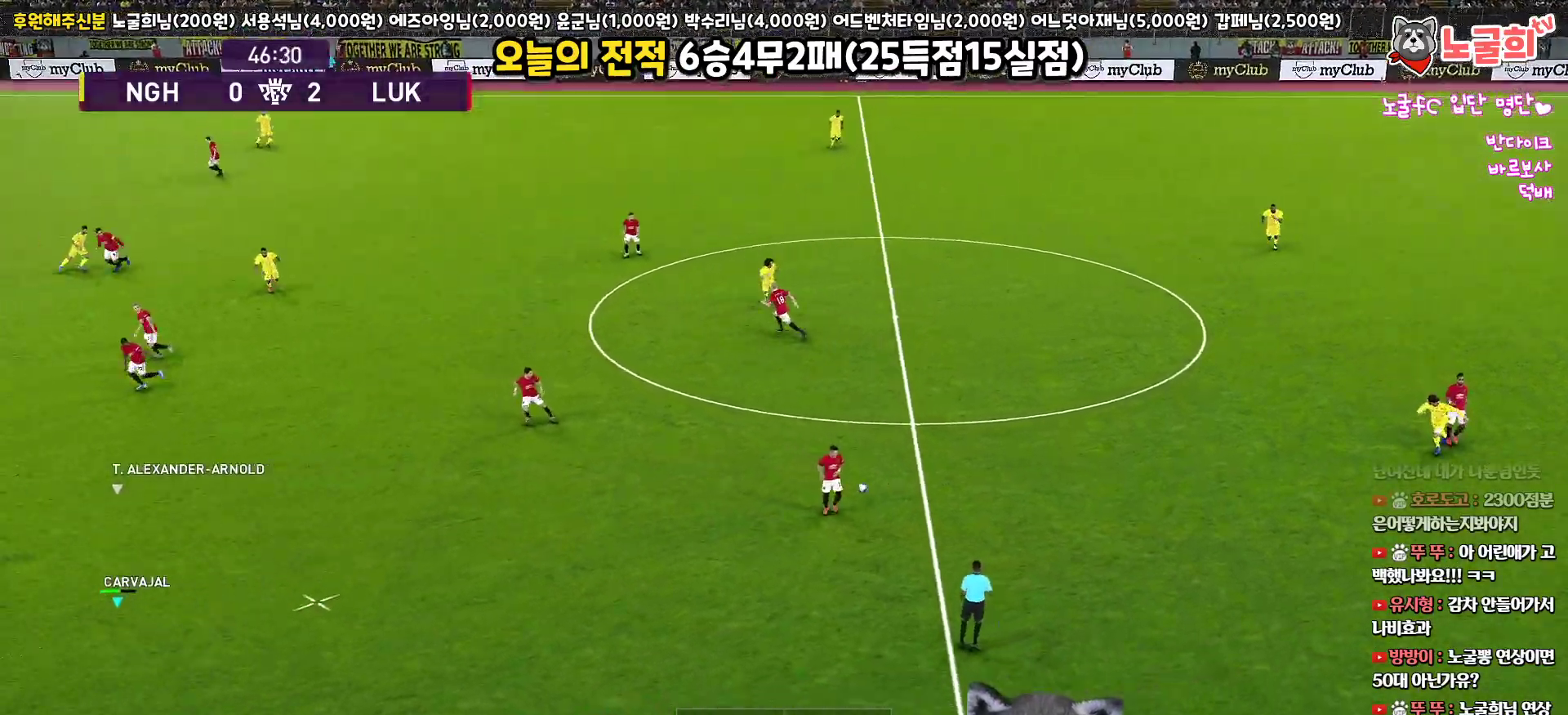
{"buttons": [], "left_stick": "right", "right_stick": "center", "events": []}
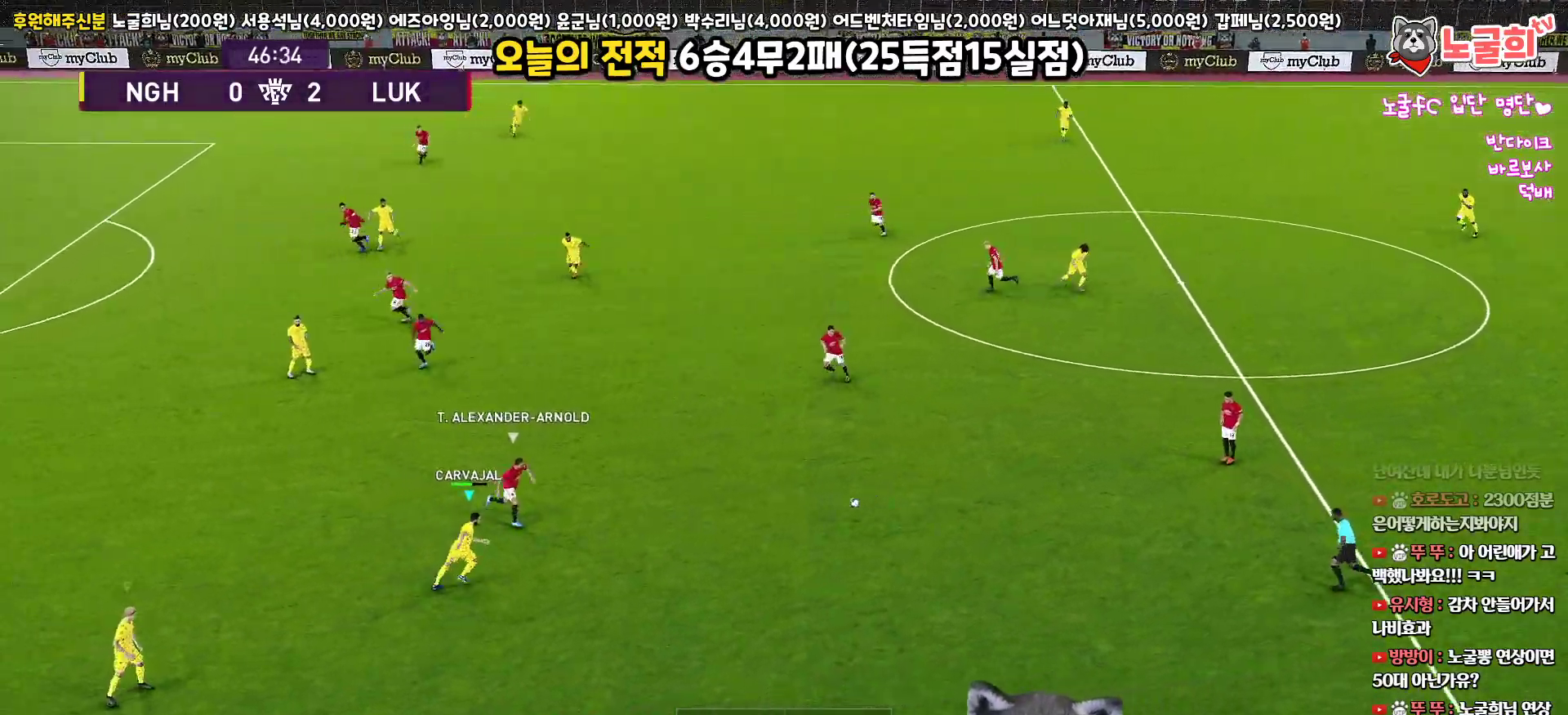
{"buttons": ["R1", "L3"], "left_stick": "right", "right_stick": "center", "events": [[83, "L3", "down"], [217, "R1", "down"]]}
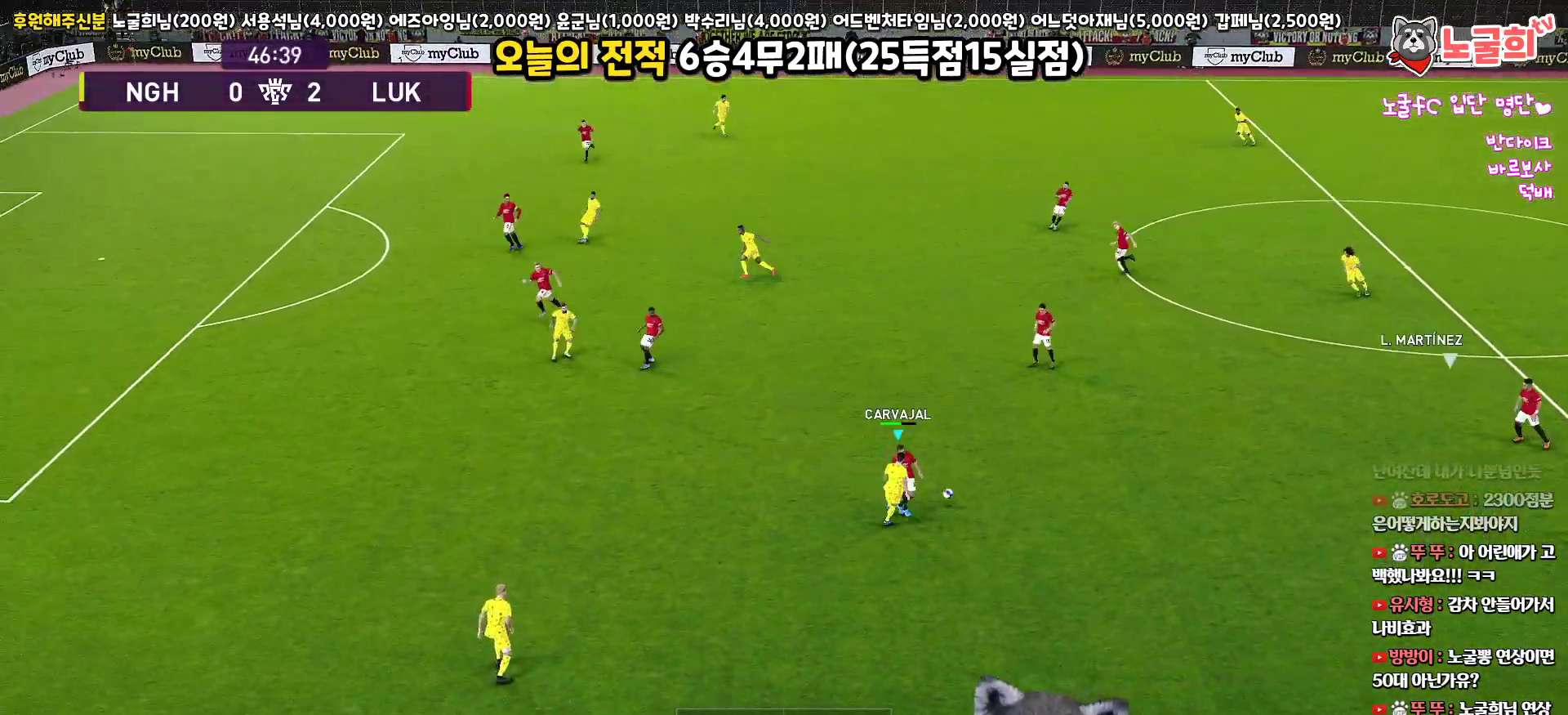
{"buttons": ["R1", "L3"], "left_stick": "right", "right_stick": "center", "events": []}
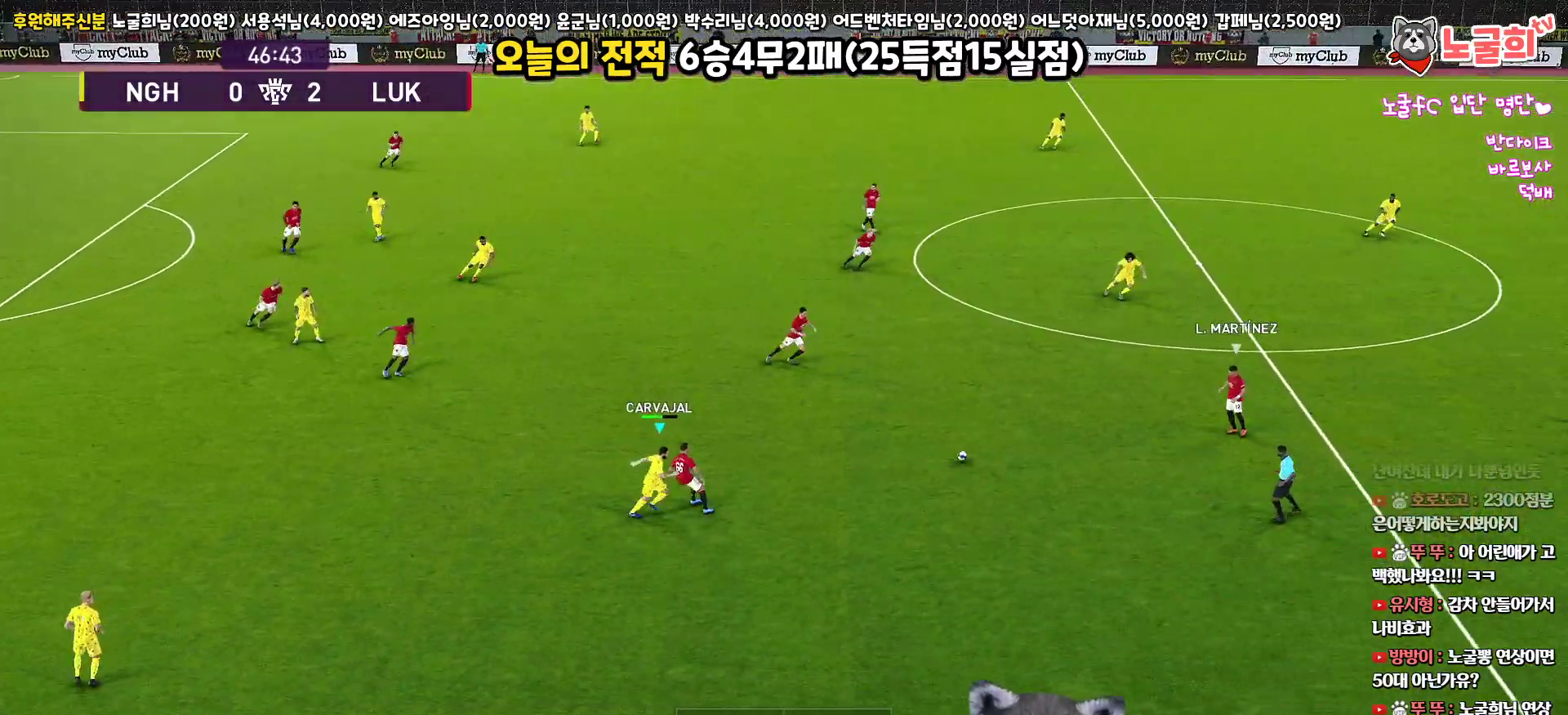
{"buttons": ["R1", "R2", "L3"], "left_stick": "down-right", "right_stick": "center", "events": [[100, "right_stick", "up"], [133, "R2", "down"], [217, "right_stick", "center"], [250, "left_stick", "down-right"]]}
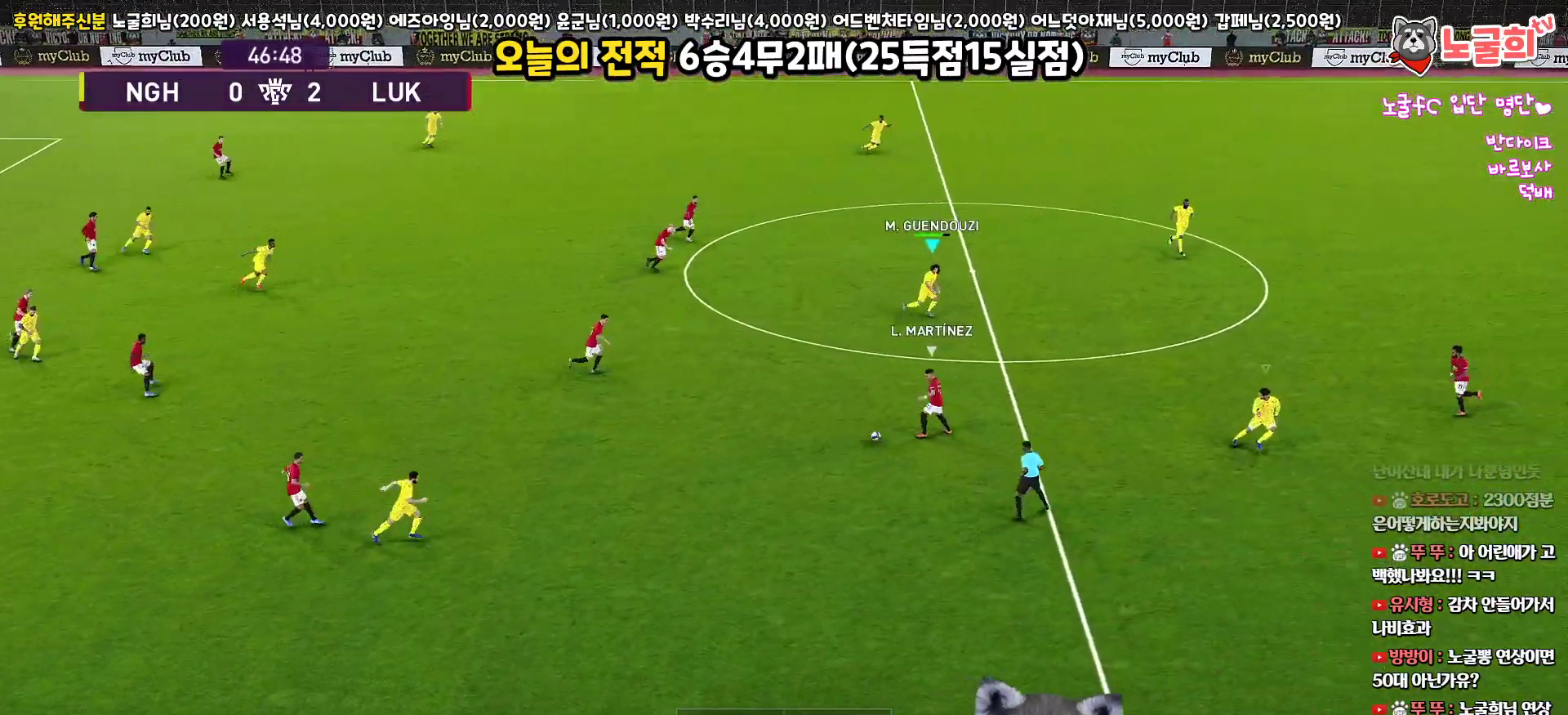
{"buttons": ["R1", "R2", "L3"], "left_stick": "down-right", "right_stick": "center", "events": []}
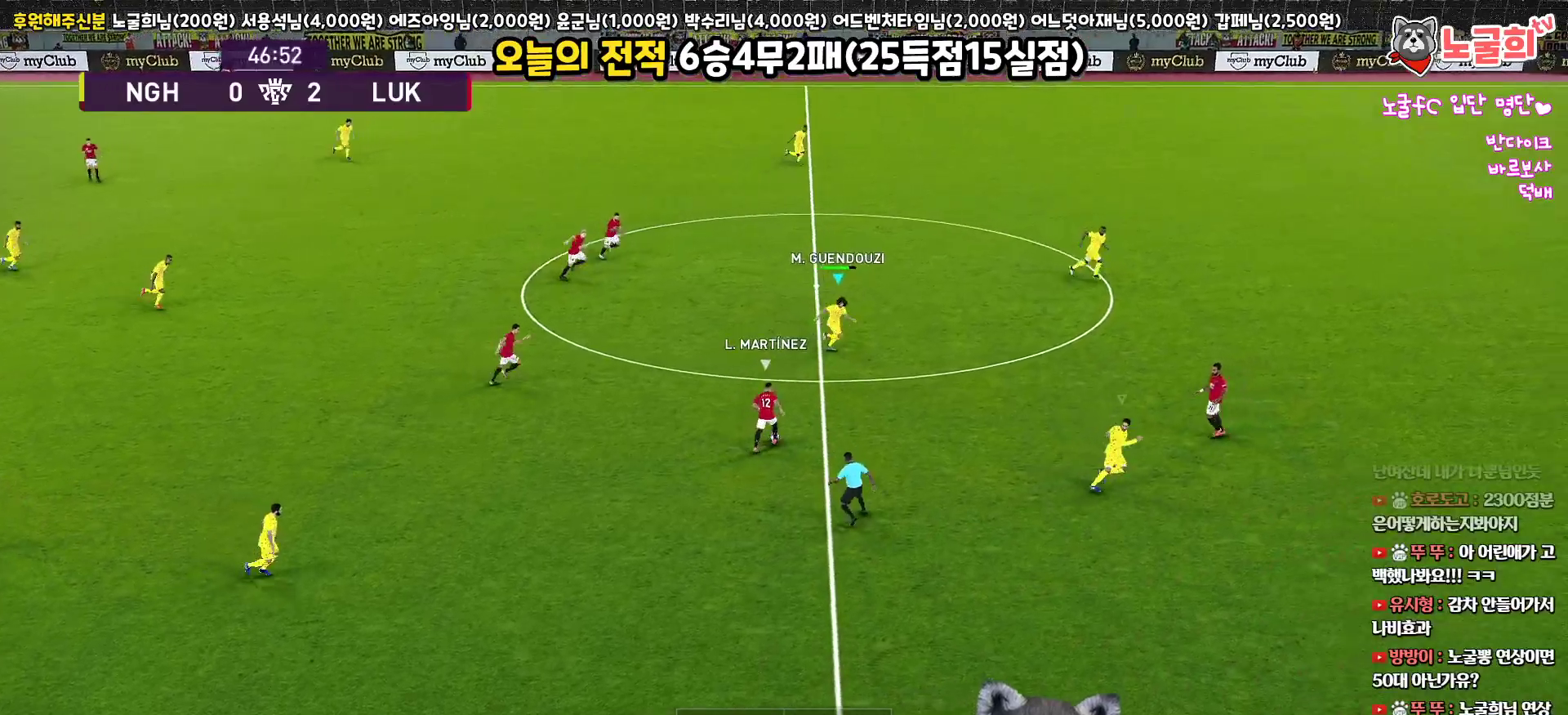
{"buttons": ["R1", "R2", "L3"], "left_stick": "up", "right_stick": "center", "events": [[67, "left_stick", "up-right"], [417, "left_stick", "up"]]}
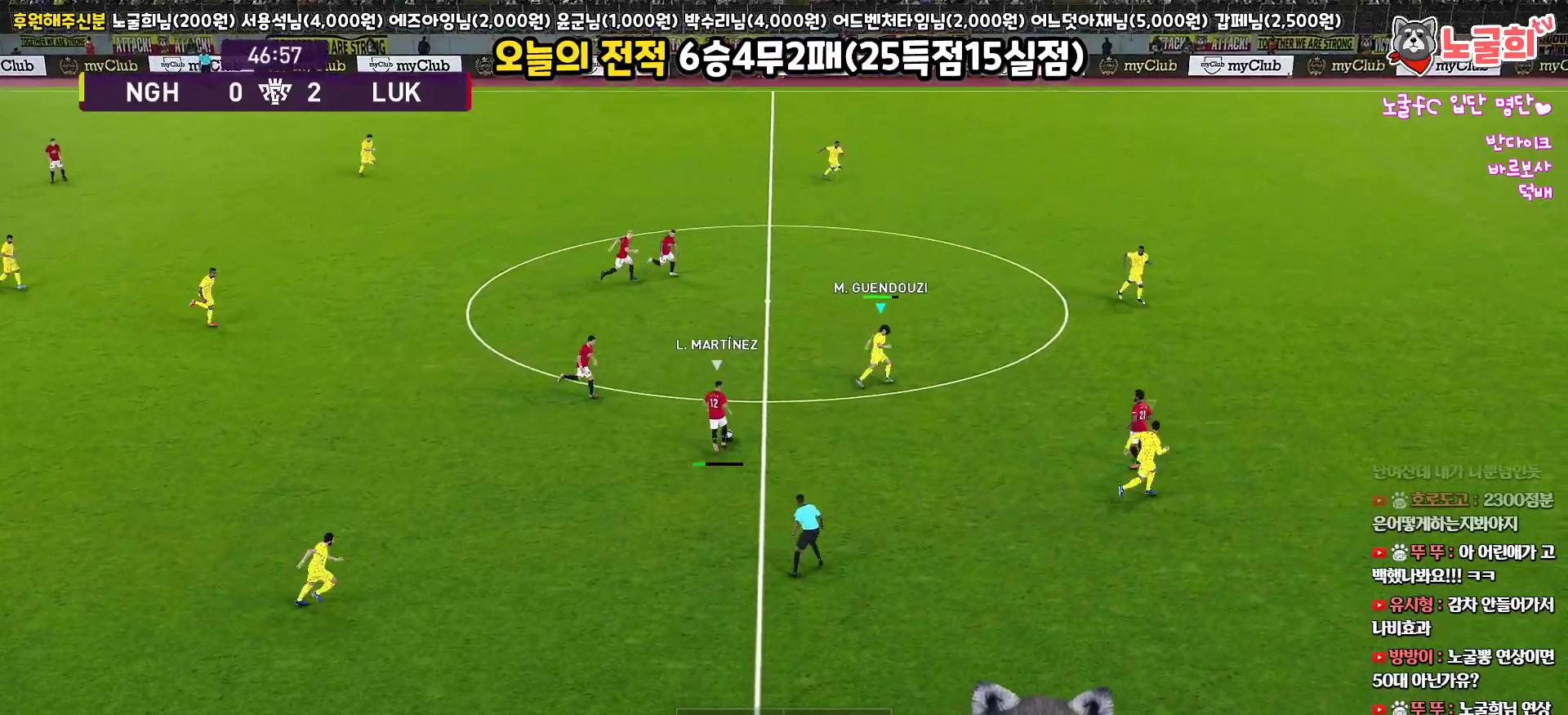
{"buttons": ["R1", "R2", "L3"], "left_stick": "up", "right_stick": "center", "events": []}
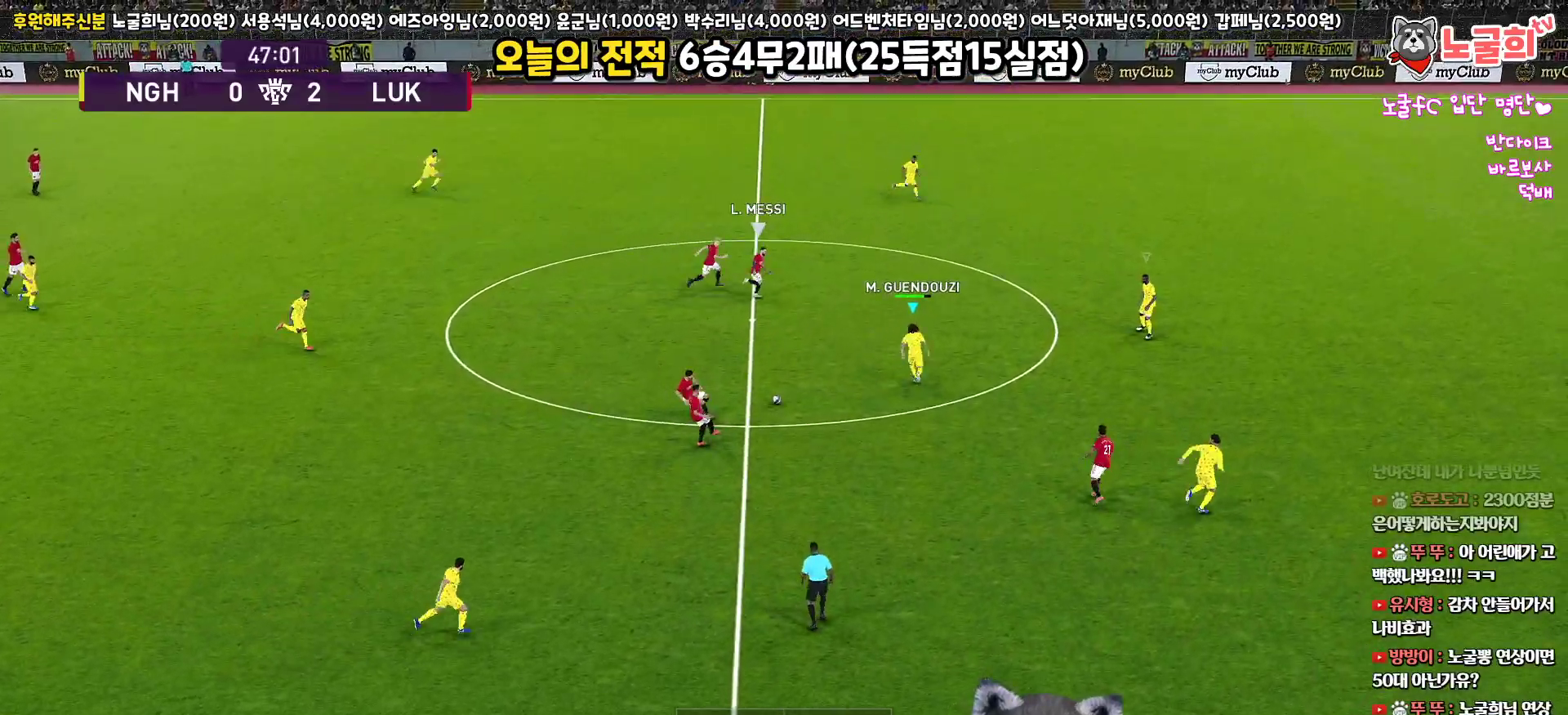
{"buttons": ["R1", "R2", "L3"], "left_stick": "up-right", "right_stick": "center", "events": [[367, "left_stick", "up-right"]]}
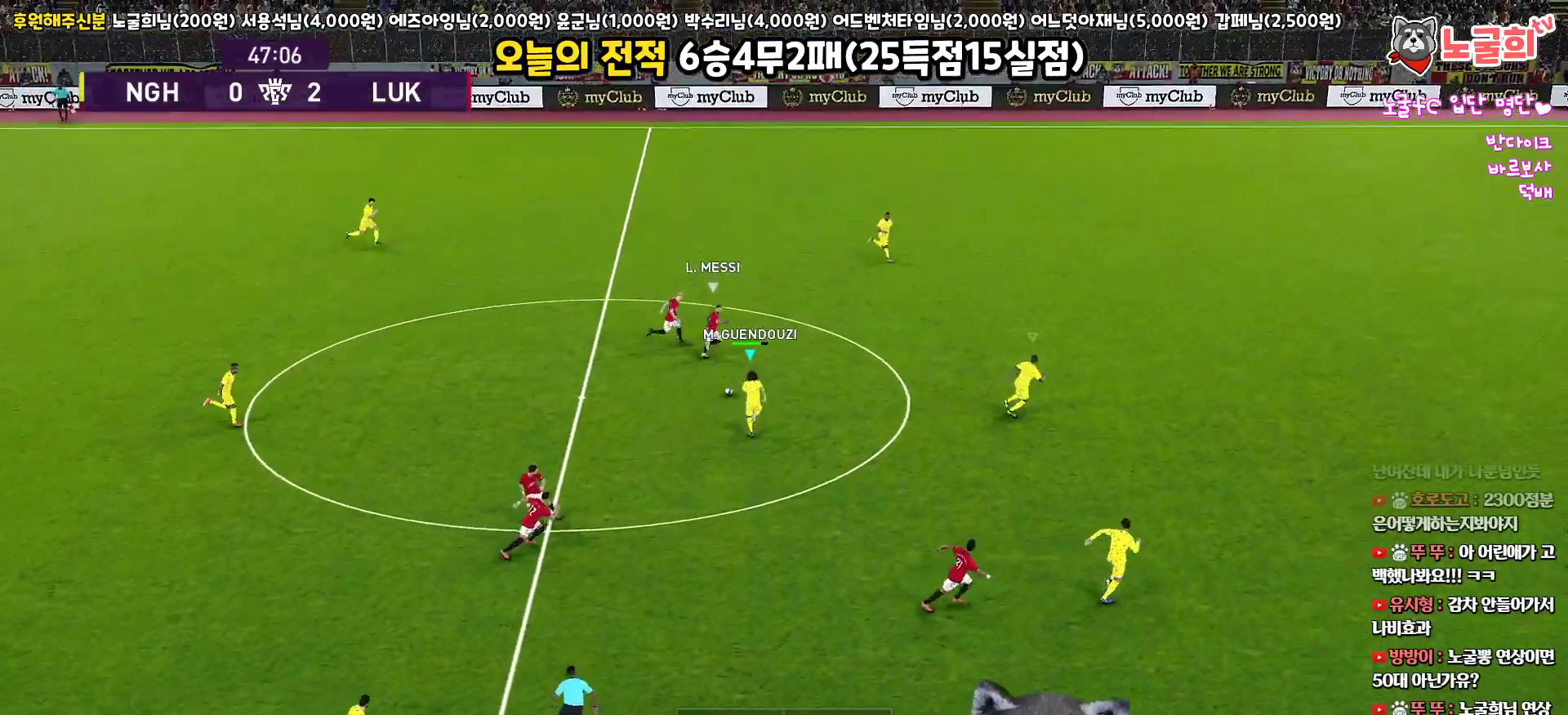
{"buttons": ["R1", "R2", "L3"], "left_stick": "up-right", "right_stick": "center", "events": []}
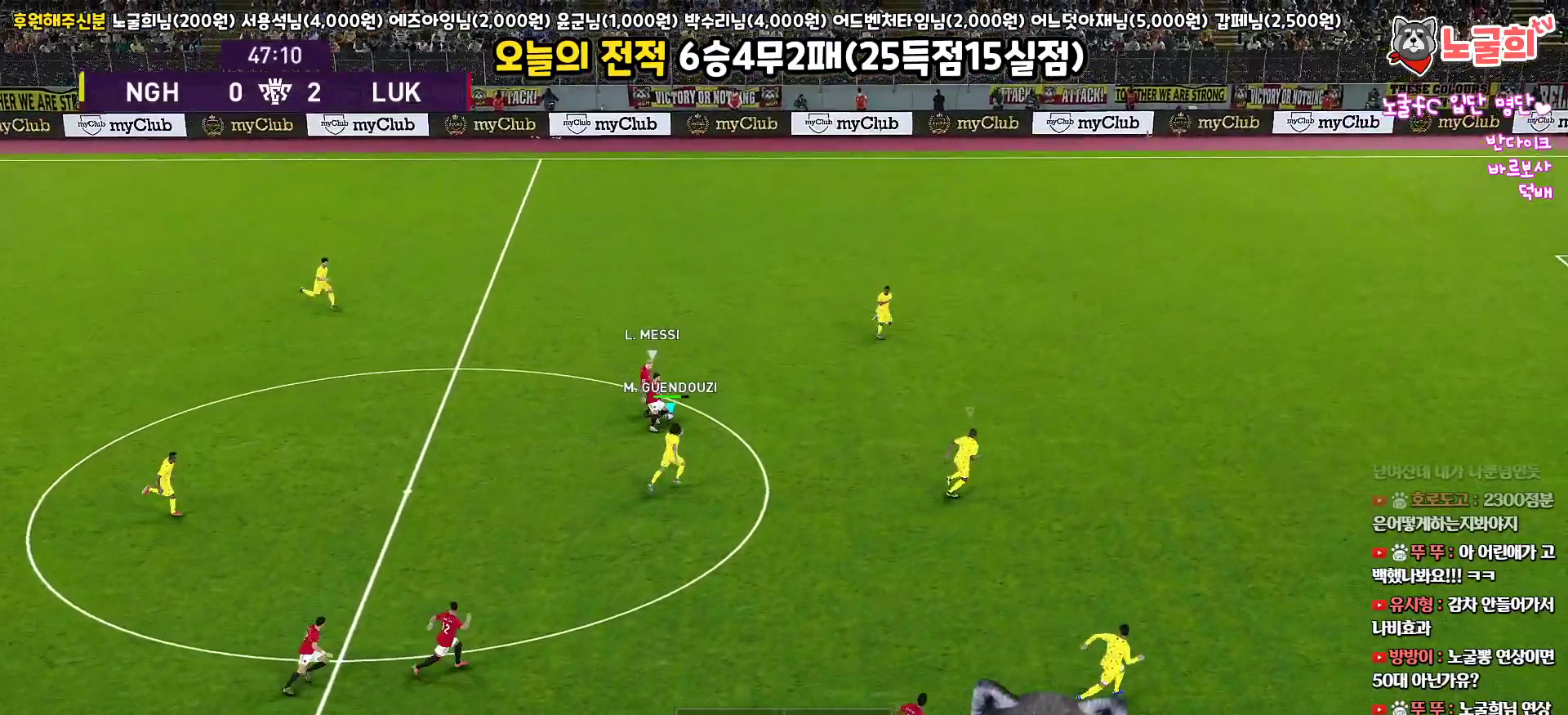
{"buttons": ["CROSS", "R1", "L3"], "left_stick": "up", "right_stick": "center", "events": [[67, "CROSS", "down"], [150, "R2", "up"], [400, "left_stick", "up"]]}
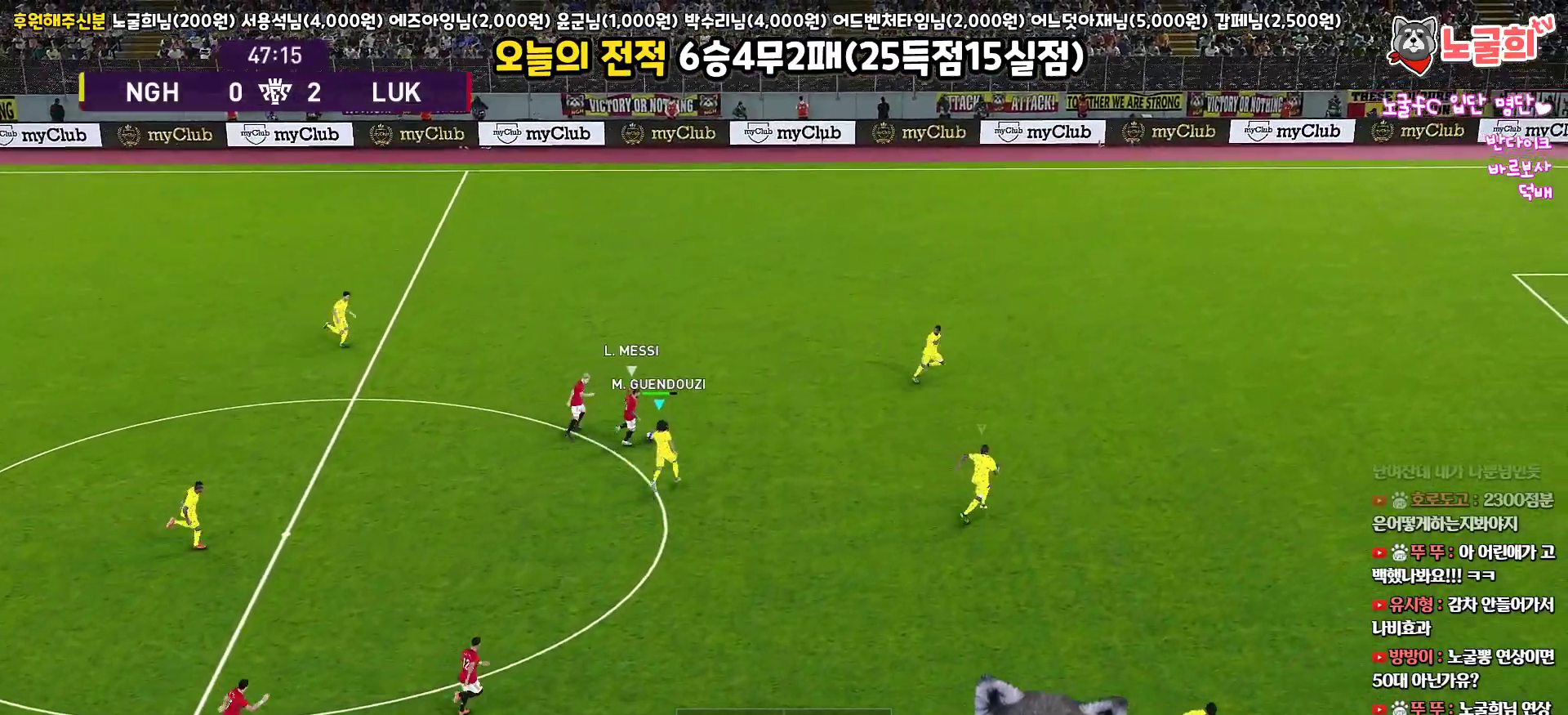
{"buttons": ["CROSS", "SQUARE", "R1"], "left_stick": "center", "right_stick": "center", "events": [[67, "L3", "up"], [183, "SQUARE", "down"], [267, "left_stick", "up-left"], [400, "left_stick", "center"]]}
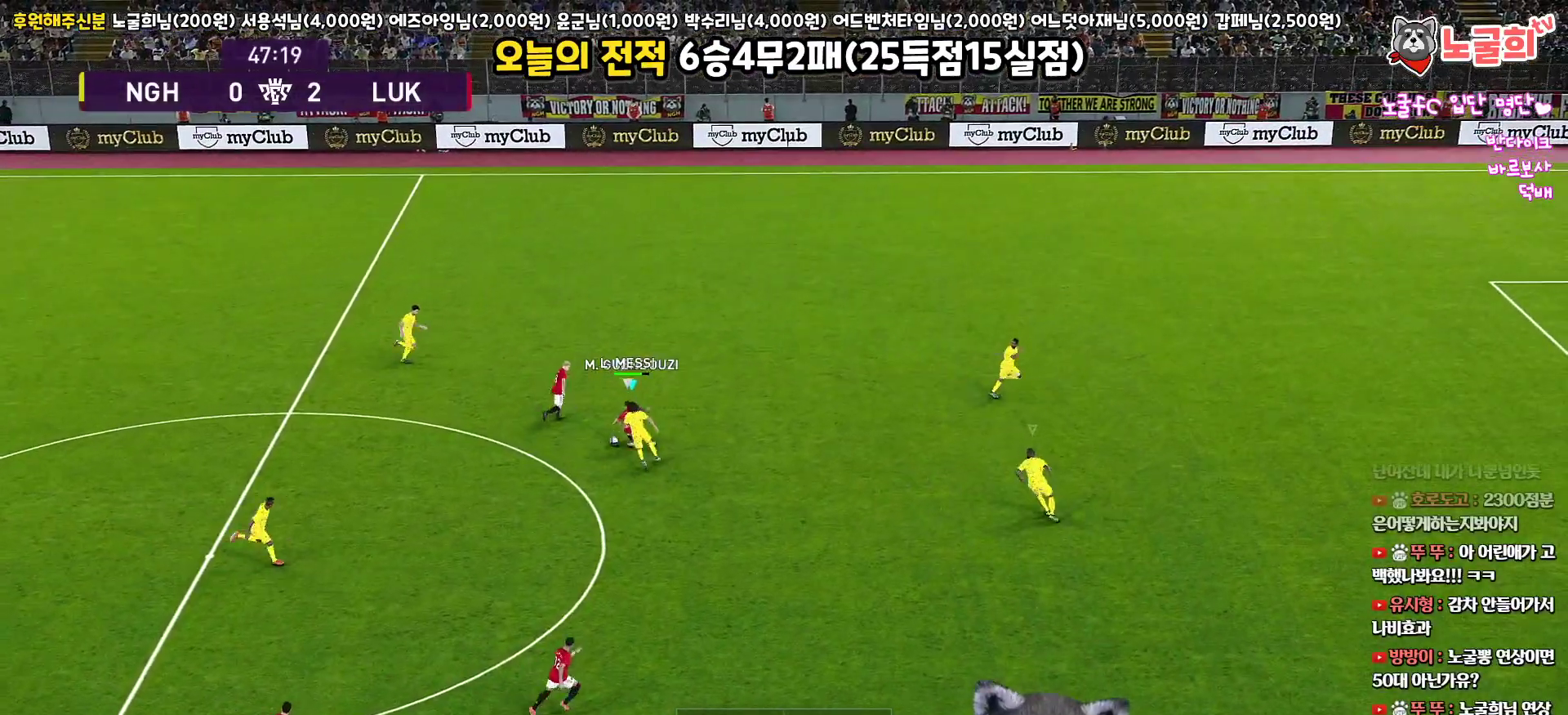
{"buttons": ["CROSS", "SQUARE", "R1"], "left_stick": "left", "right_stick": "center", "events": [[283, "left_stick", "left"]]}
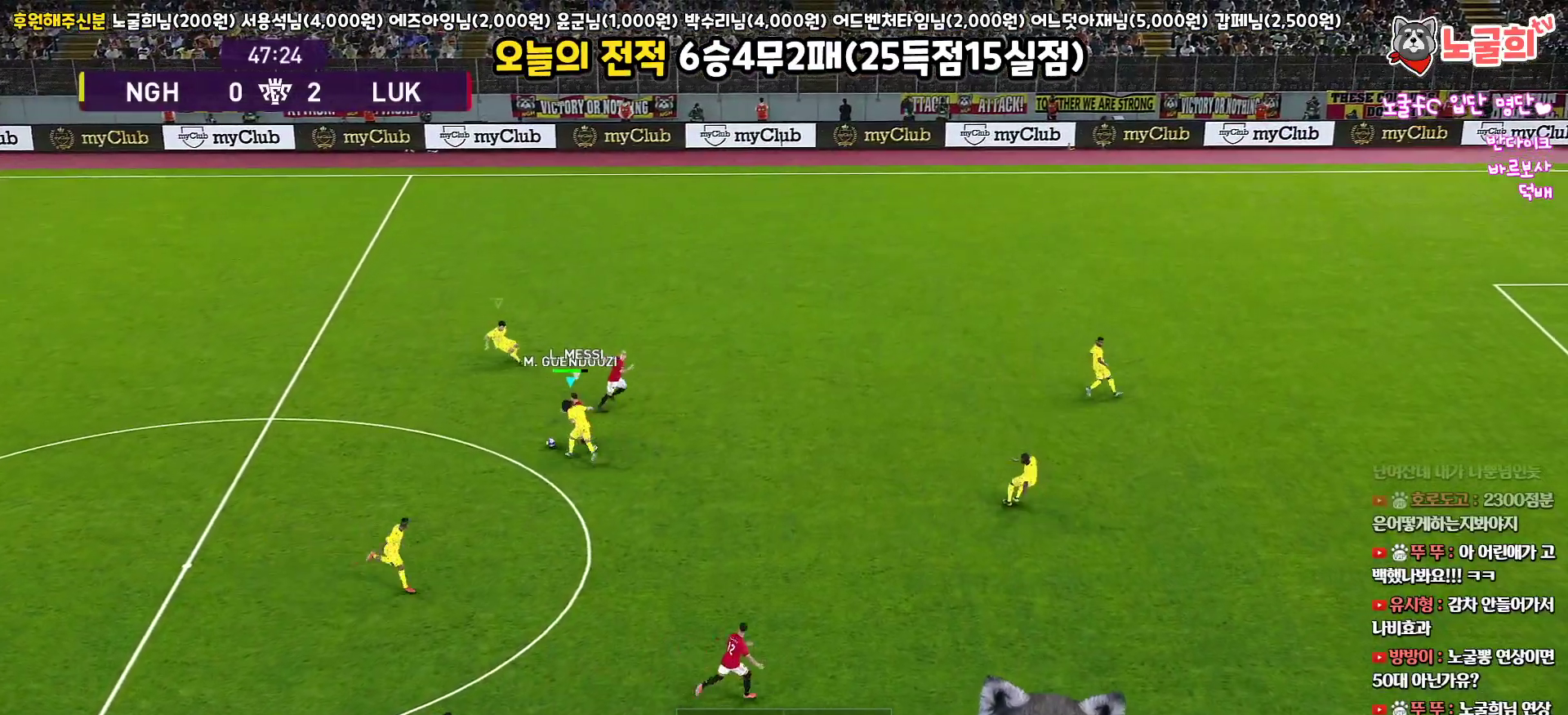
{"buttons": ["CROSS", "SQUARE", "R1"], "left_stick": "left", "right_stick": "center", "events": []}
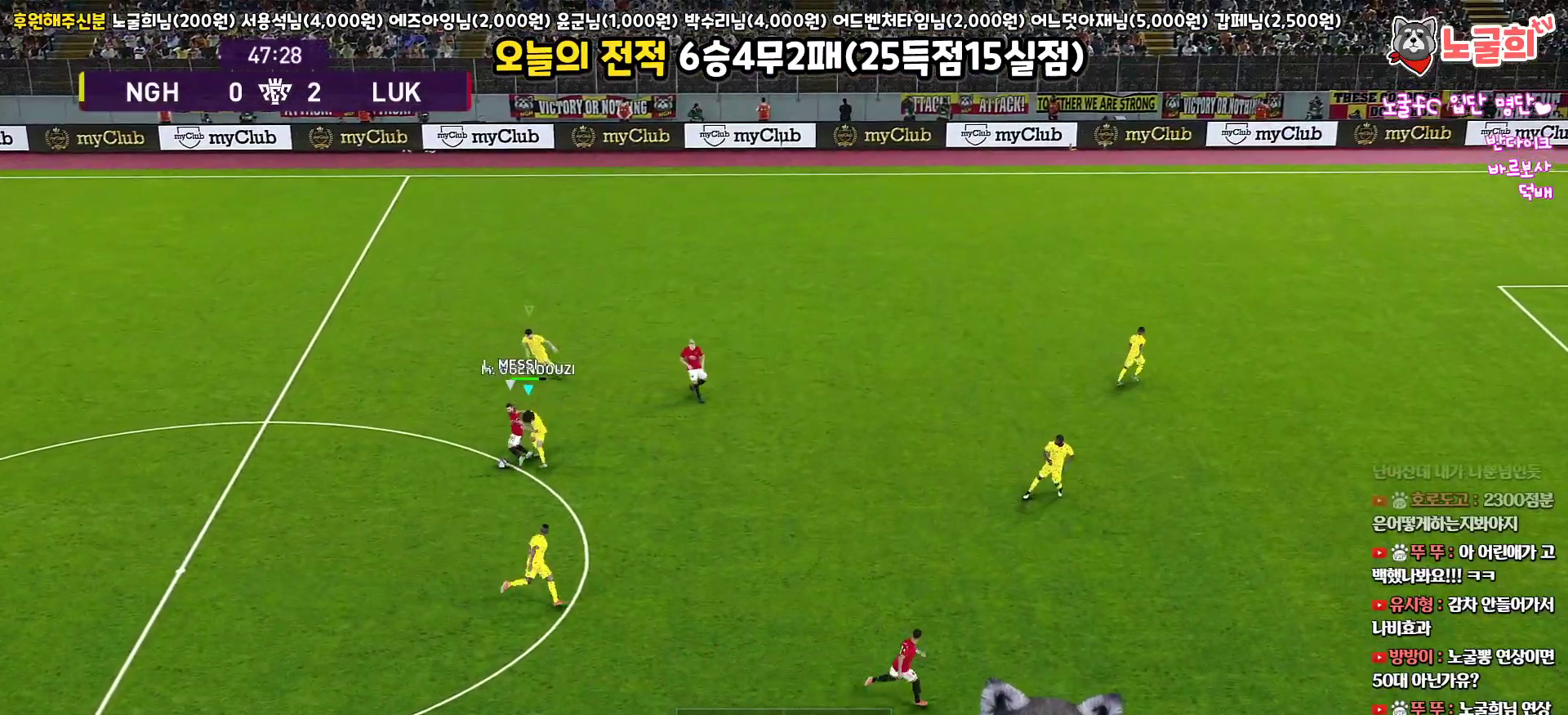
{"buttons": ["CROSS", "SQUARE", "R1"], "left_stick": "left", "right_stick": "center", "events": [[33, "L1", "down"], [200, "L1", "up"]]}